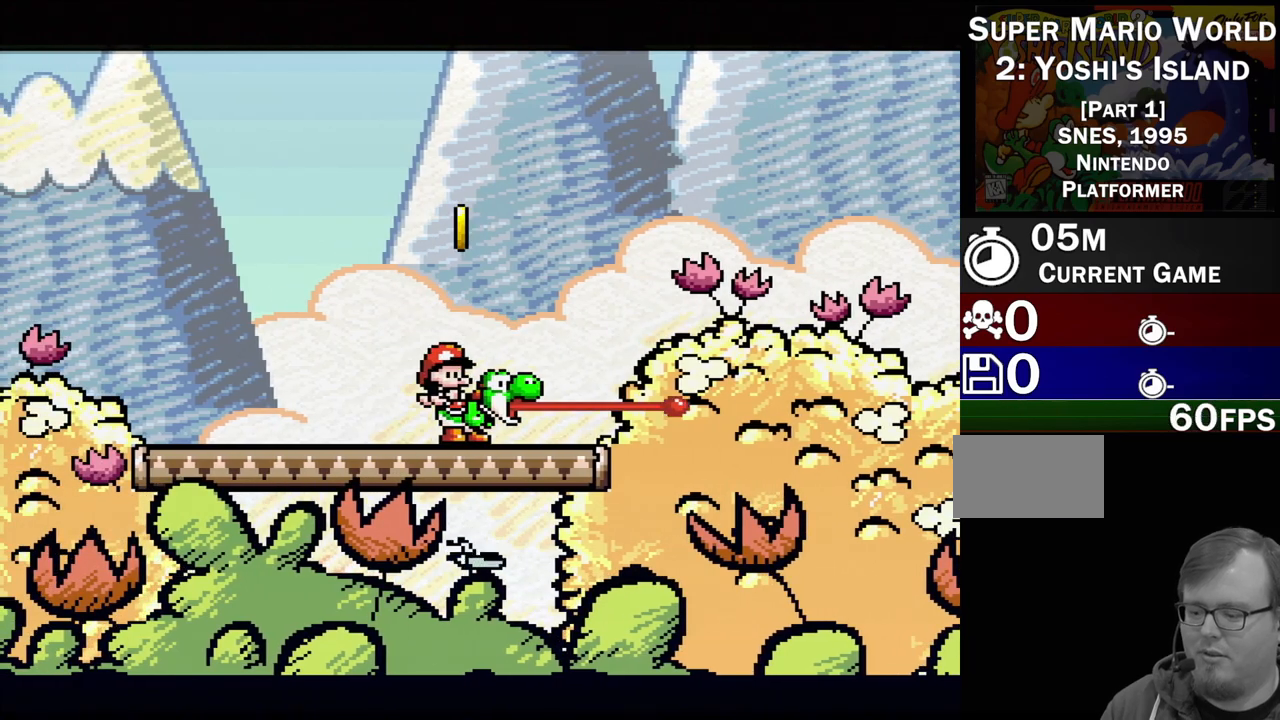
Gameplay with a controller (Nintendo layout); each line is a JSON object with the inputs held at the frame after it. "events" lists button and stick changes between this image and that frame as [ms after this image, input, new state], when the widget could be followed in between. Not read: L3 R3.
{"buttons": [], "events": [[117, "B", "down"], [150, "Y", "down"], [183, "B", "up"], [217, "Y", "up"], [367, "DPAD_RIGHT", "up"]]}
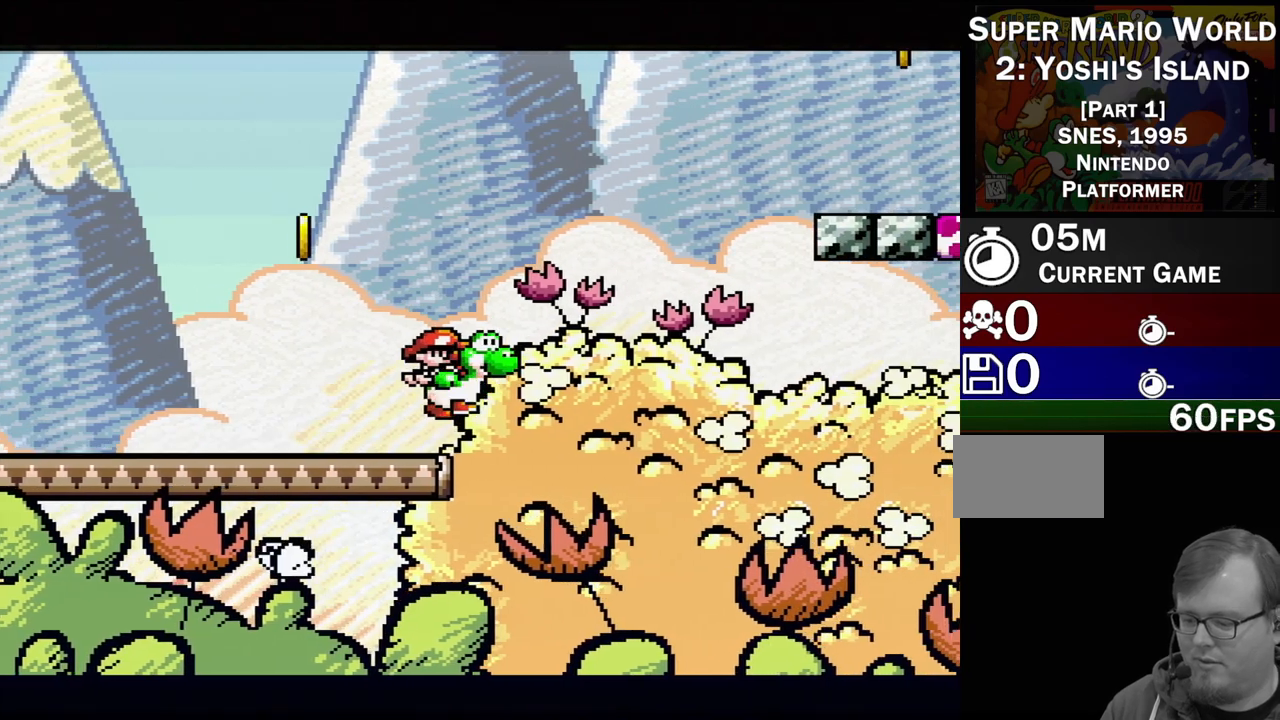
{"buttons": ["B", "DPAD_LEFT"], "events": [[67, "DPAD_LEFT", "down"], [150, "B", "down"]]}
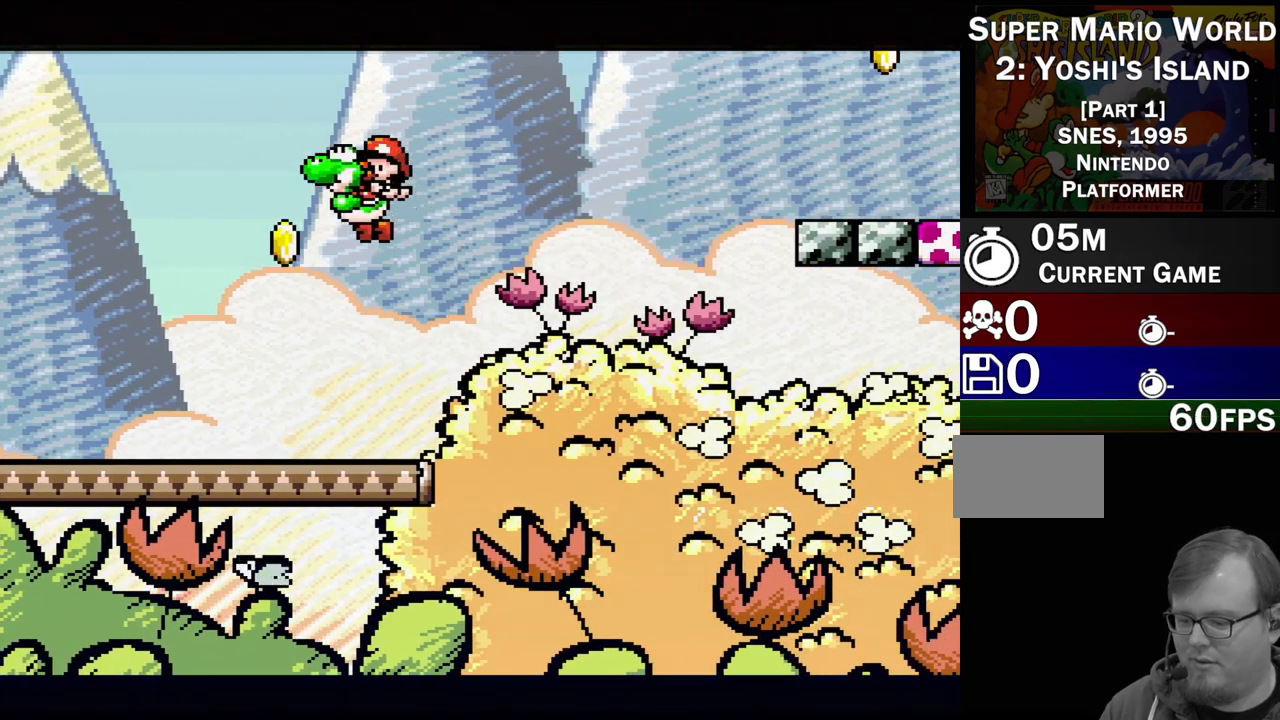
{"buttons": ["Y", "DPAD_RIGHT"], "events": [[33, "B", "up"], [67, "DPAD_LEFT", "up"], [100, "DPAD_RIGHT", "down"], [150, "B", "down"], [417, "B", "up"], [433, "Y", "down"]]}
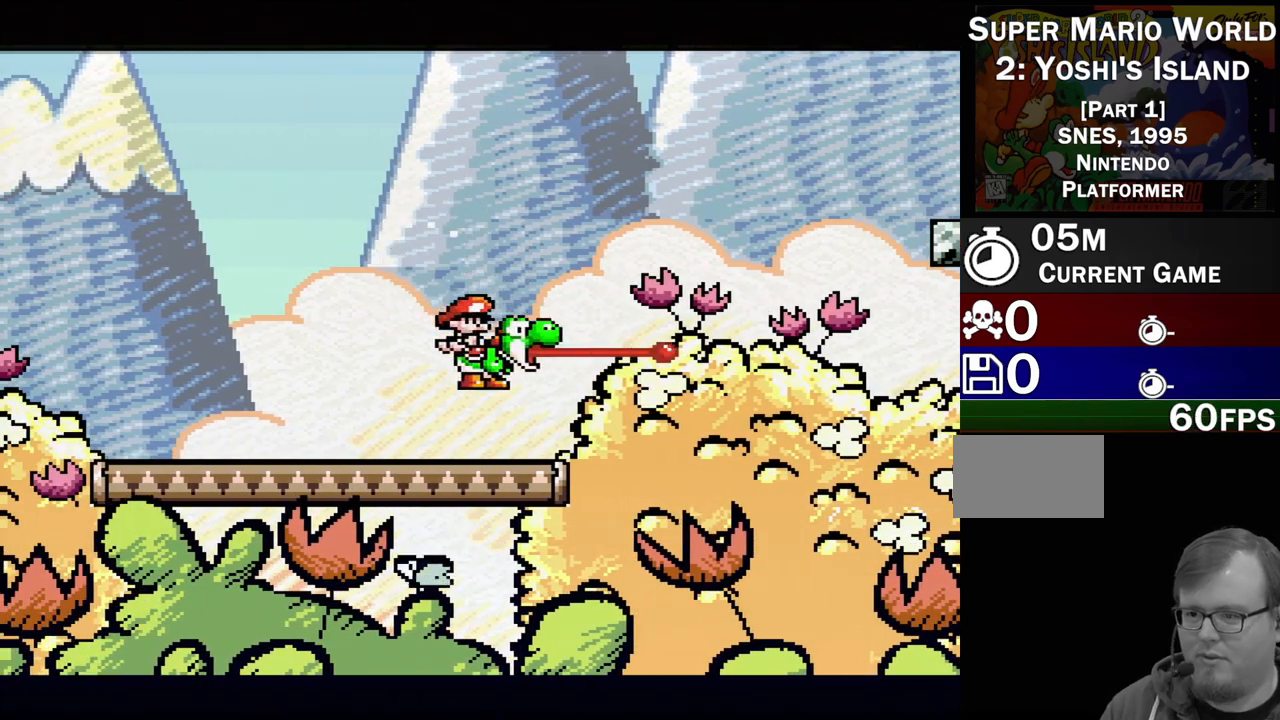
{"buttons": ["DPAD_RIGHT"], "events": [[50, "Y", "up"], [233, "B", "down"], [300, "Y", "down"], [367, "B", "up"], [367, "Y", "up"]]}
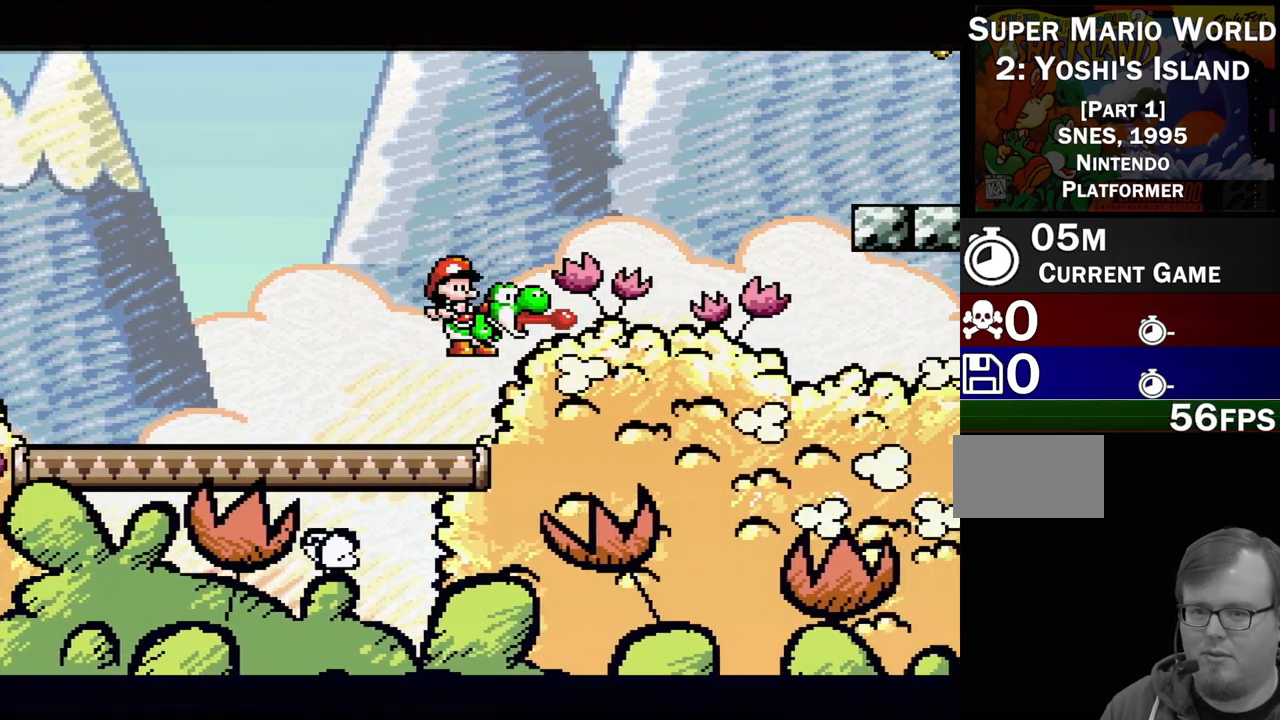
{"buttons": ["B", "Y", "DPAD_RIGHT"], "events": [[33, "B", "down"], [100, "Y", "down"], [133, "B", "up"], [133, "Y", "up"], [350, "B", "down"], [367, "Y", "down"]]}
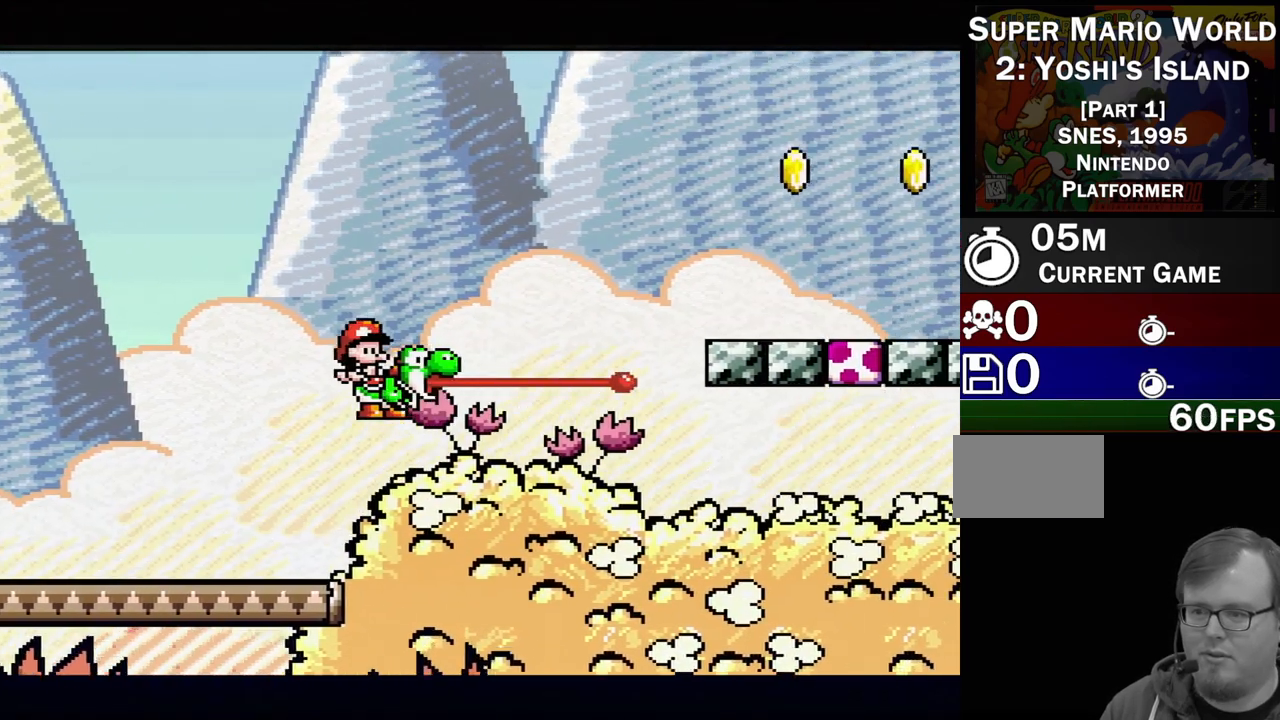
{"buttons": ["DPAD_RIGHT"], "events": [[17, "B", "up"], [17, "Y", "up"]]}
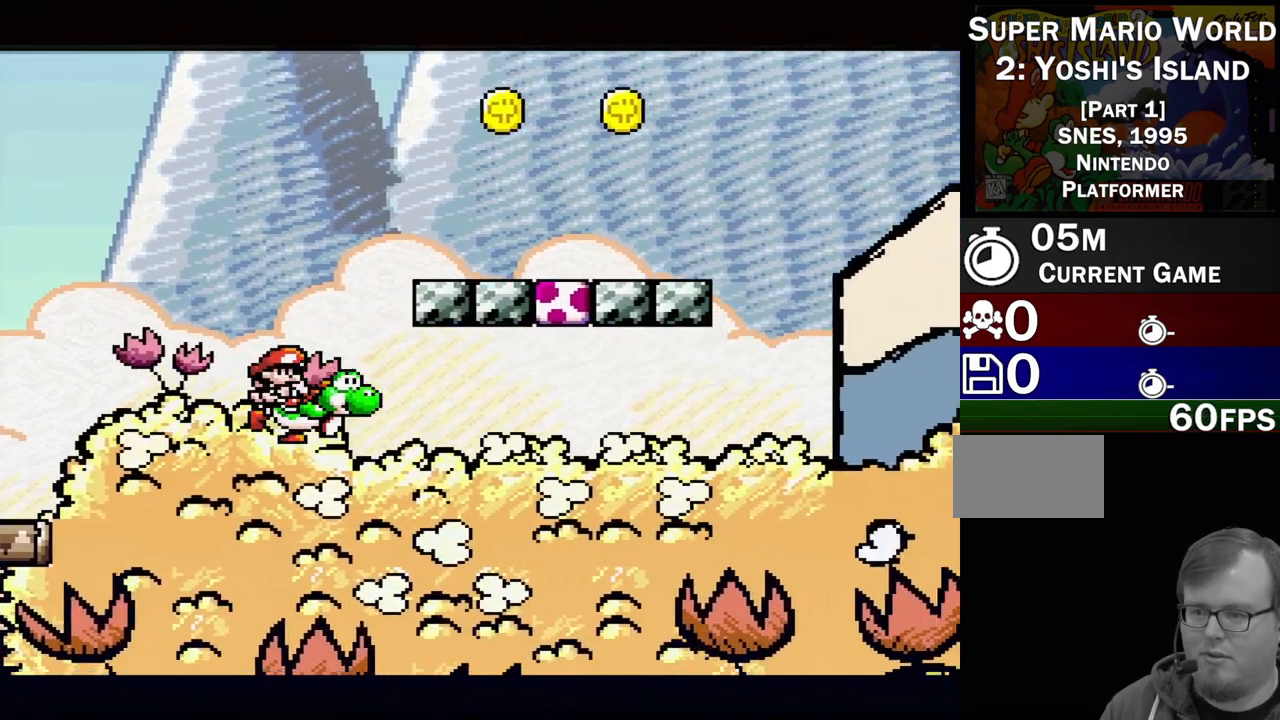
{"buttons": ["B", "DPAD_LEFT"], "events": [[367, "B", "down"], [400, "DPAD_RIGHT", "up"], [400, "DPAD_UP", "down"], [417, "DPAD_LEFT", "down"], [417, "DPAD_UP", "up"]]}
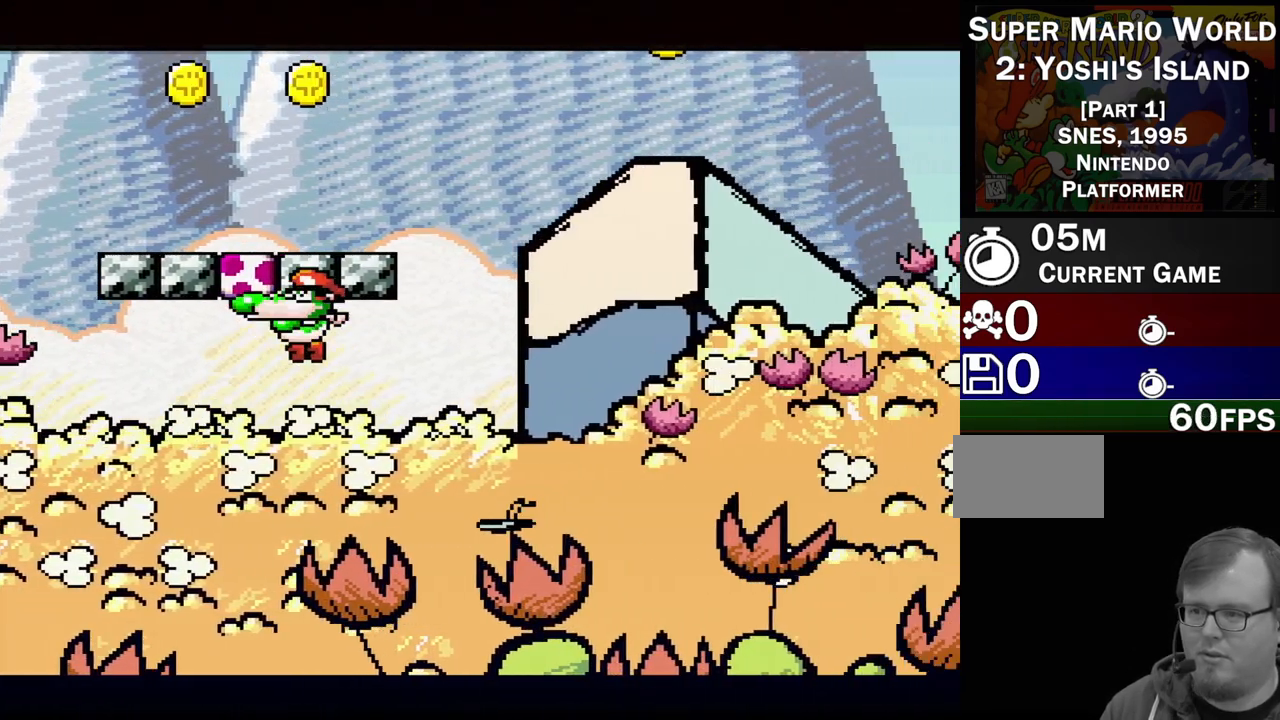
{"buttons": ["DPAD_LEFT"], "events": [[17, "B", "up"], [117, "DPAD_LEFT", "up"], [350, "DPAD_LEFT", "down"]]}
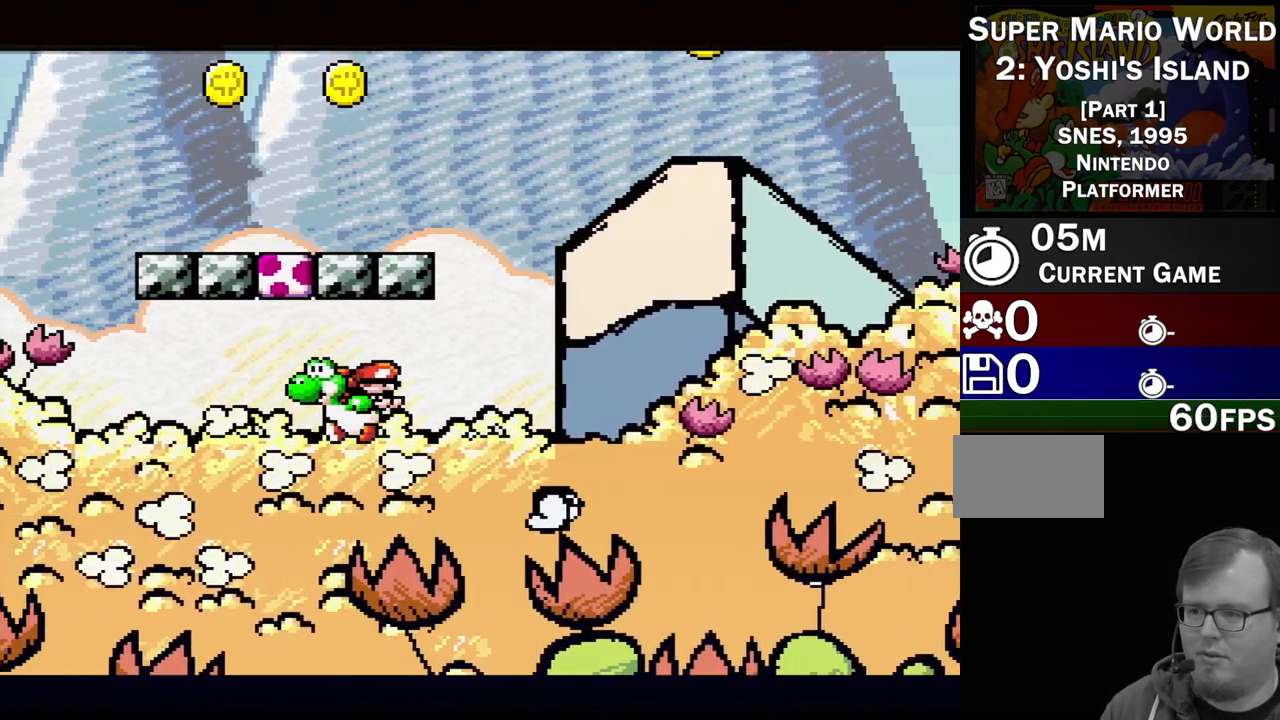
{"buttons": ["DPAD_RIGHT"], "events": [[183, "B", "down"], [183, "DPAD_UP", "down"], [200, "DPAD_LEFT", "up"], [233, "DPAD_UP", "up"], [267, "DPAD_RIGHT", "down"], [333, "B", "up"]]}
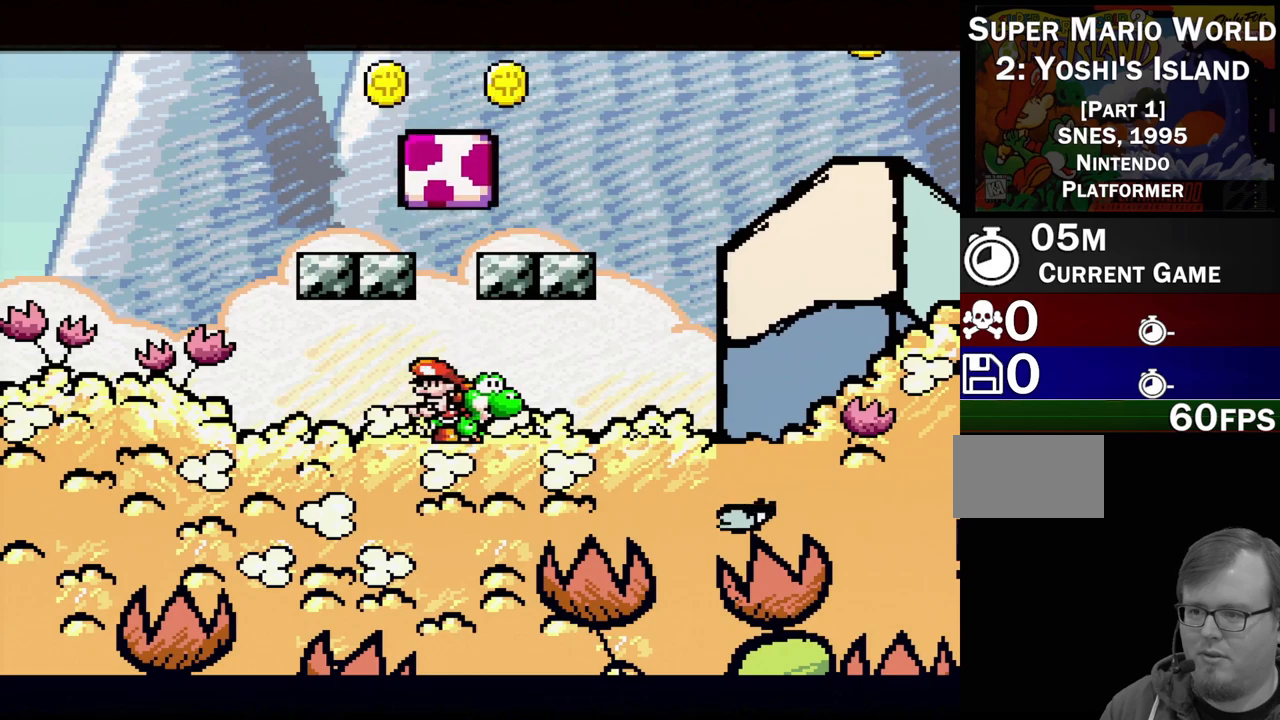
{"buttons": ["B", "DPAD_UP", "DPAD_LEFT"], "events": [[400, "B", "down"], [400, "DPAD_LEFT", "down"], [400, "DPAD_RIGHT", "up"], [400, "DPAD_UP", "down"]]}
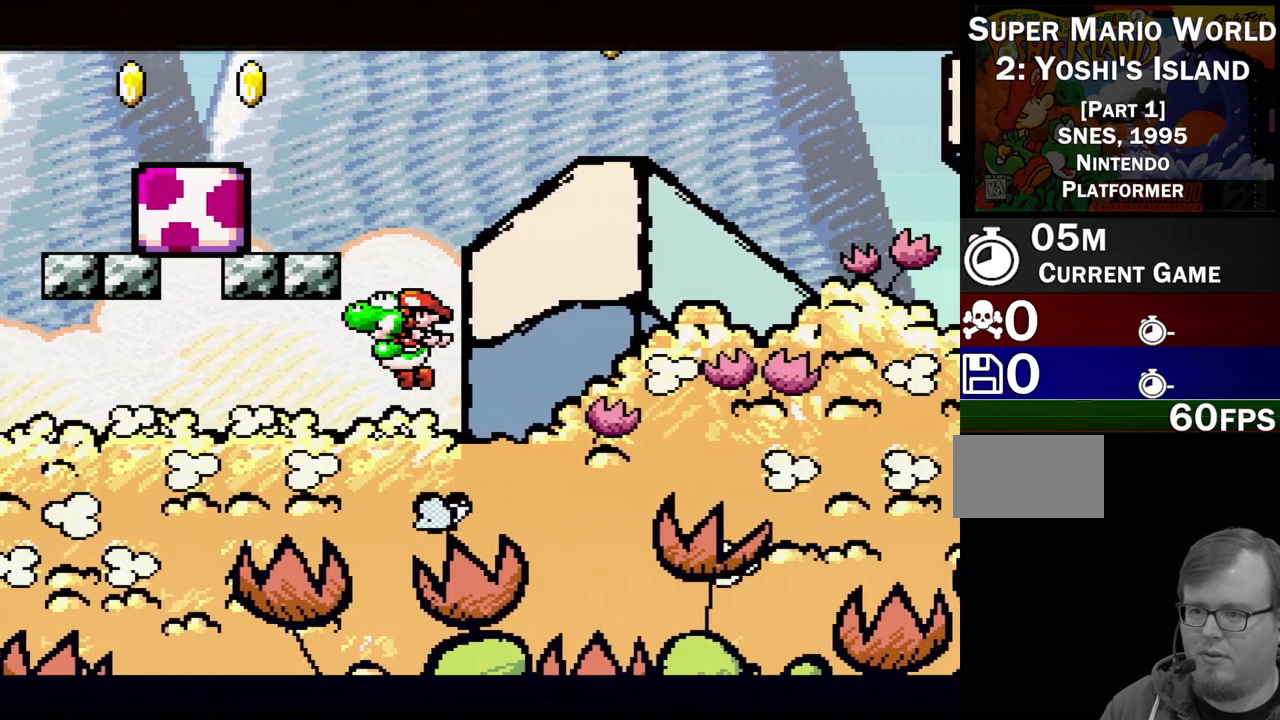
{"buttons": ["B"], "events": [[367, "DPAD_UP", "up"], [483, "DPAD_LEFT", "up"]]}
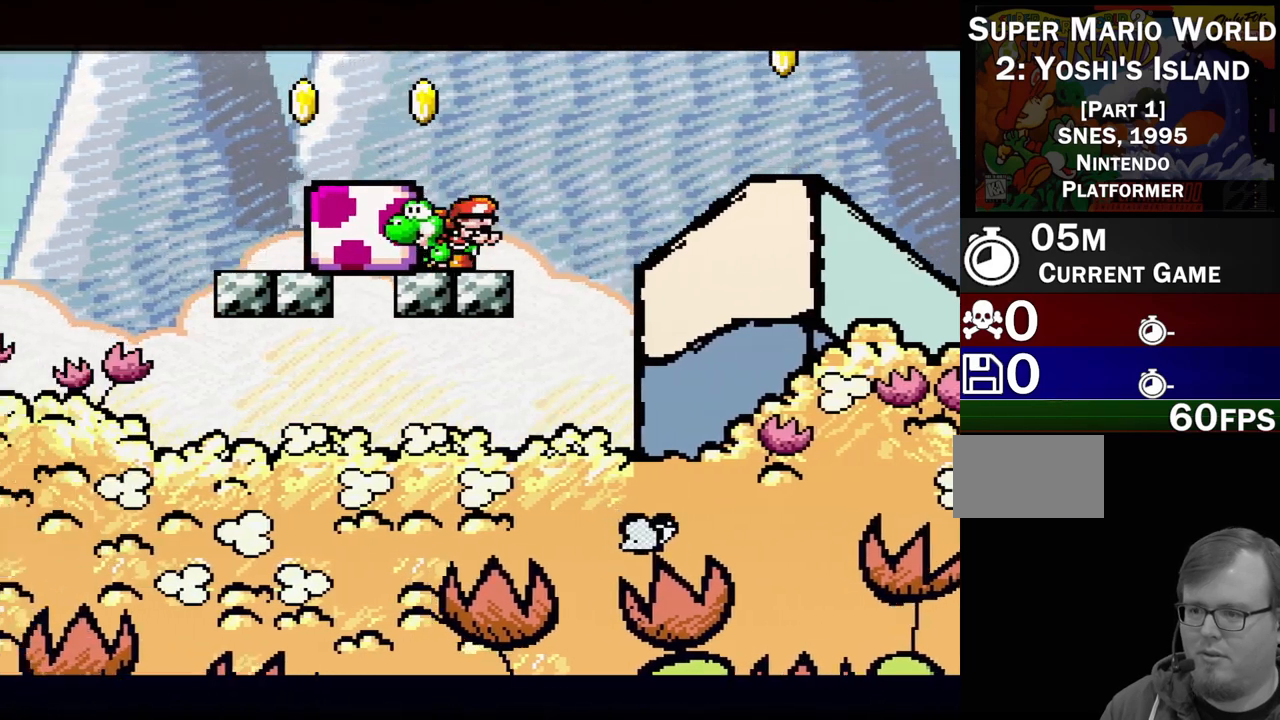
{"buttons": ["DPAD_LEFT"], "events": [[17, "B", "up"], [150, "B", "down"], [267, "DPAD_LEFT", "down"], [350, "B", "up"]]}
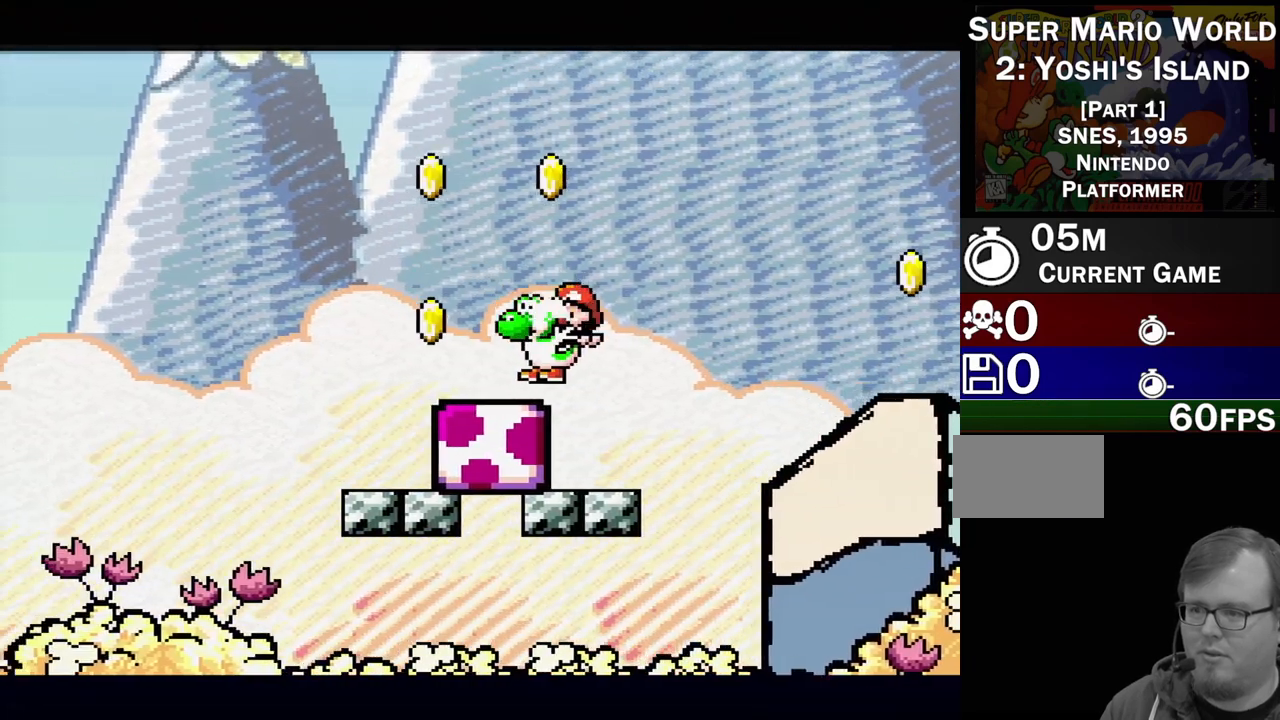
{"buttons": ["B", "DPAD_RIGHT"], "events": [[233, "B", "down"], [250, "DPAD_UP", "down"], [267, "DPAD_LEFT", "up"], [283, "DPAD_RIGHT", "down"], [283, "DPAD_UP", "up"]]}
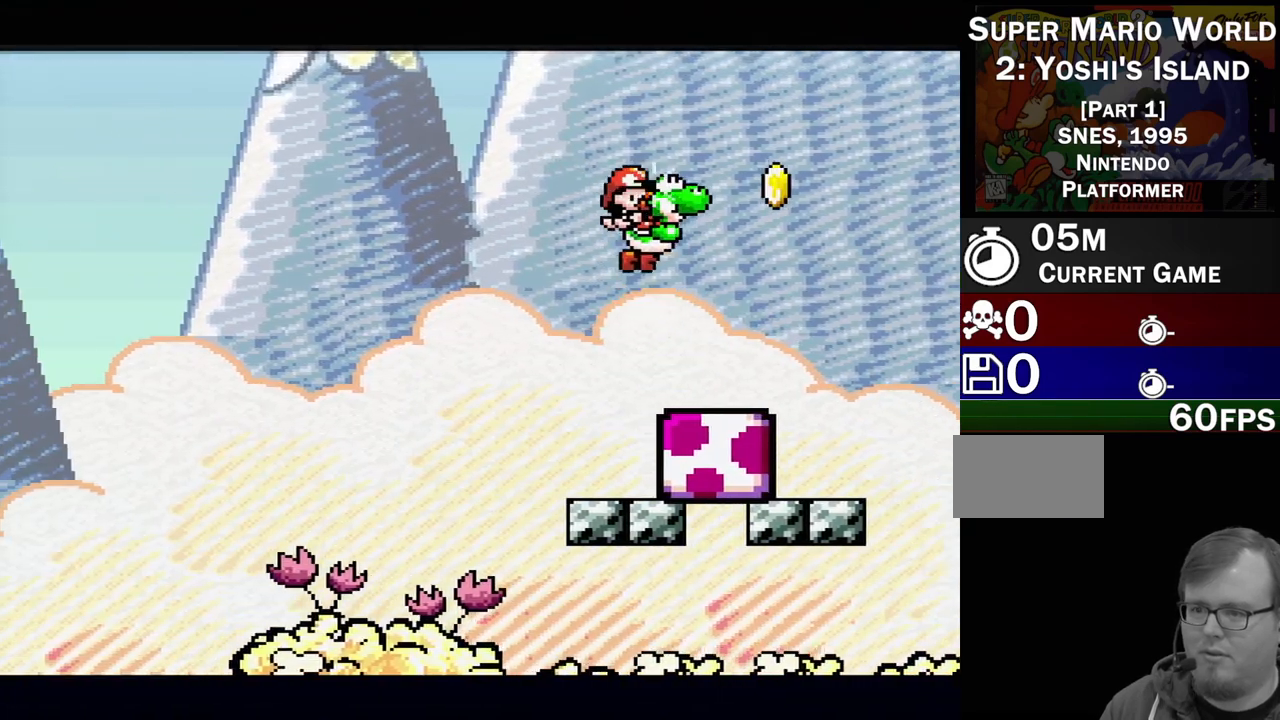
{"buttons": ["B", "DPAD_RIGHT"], "events": []}
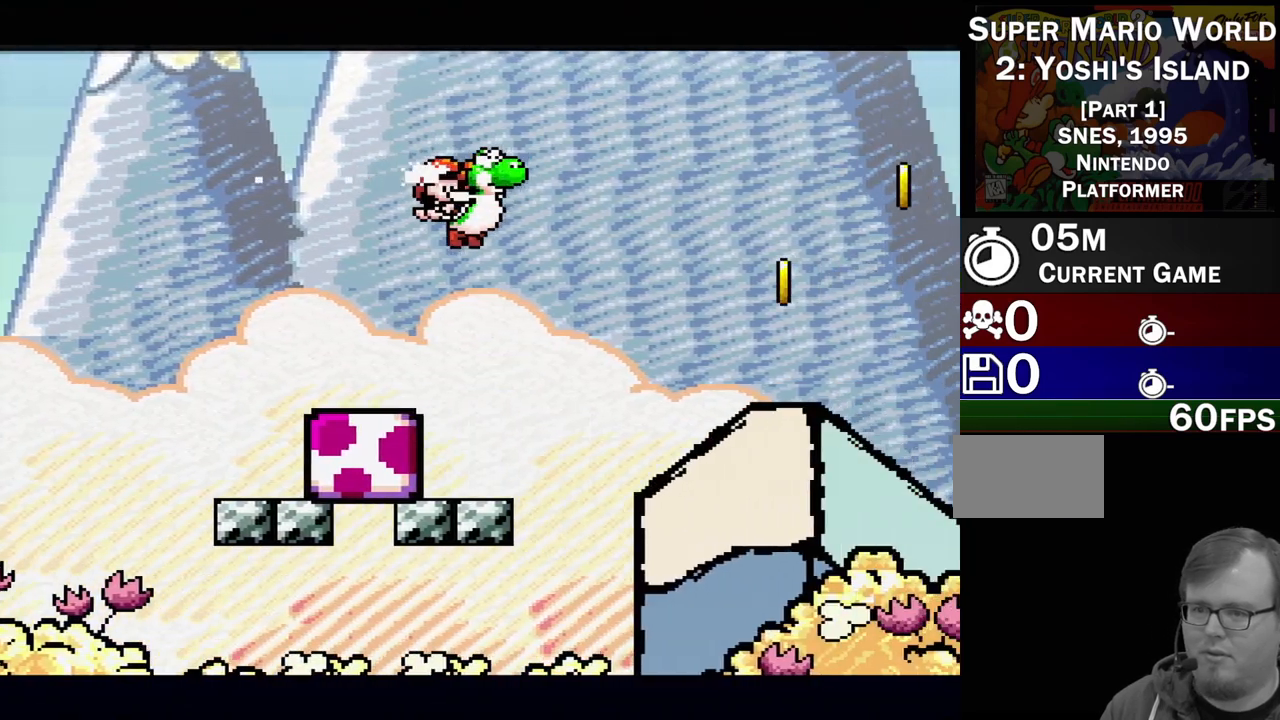
{"buttons": ["DPAD_RIGHT"], "events": [[317, "B", "up"]]}
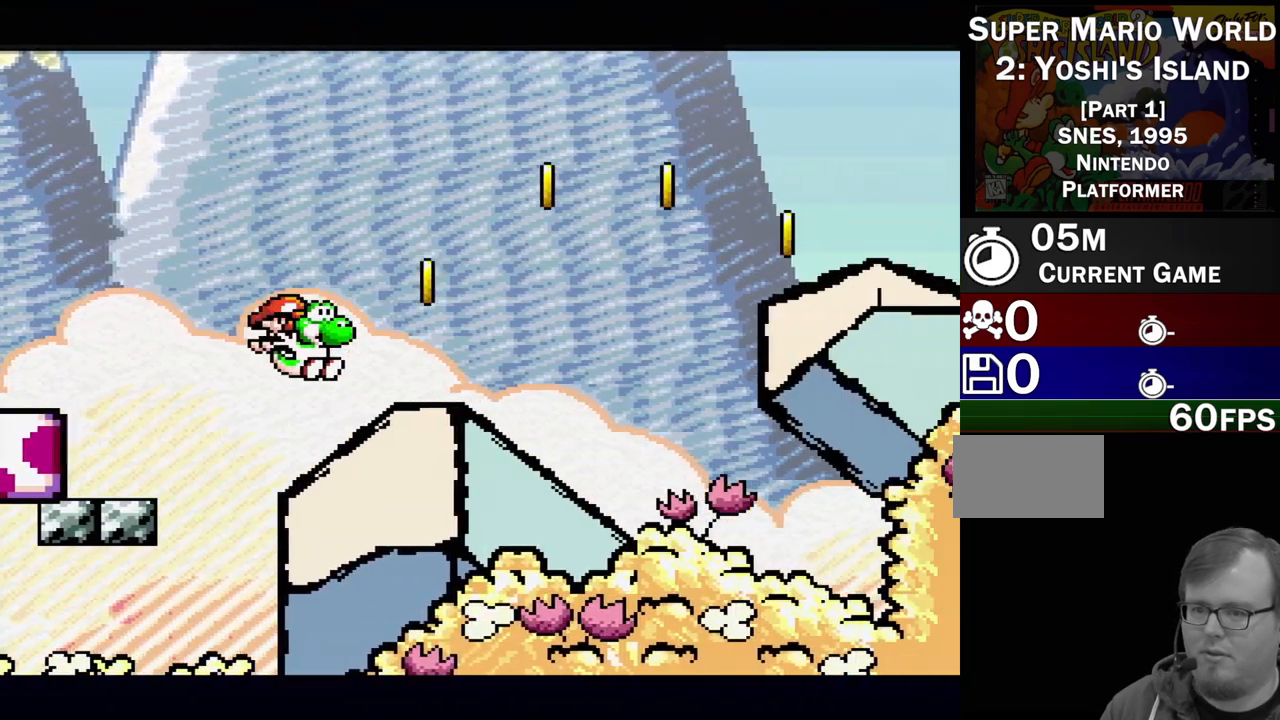
{"buttons": ["B", "DPAD_RIGHT"], "events": [[133, "B", "down"]]}
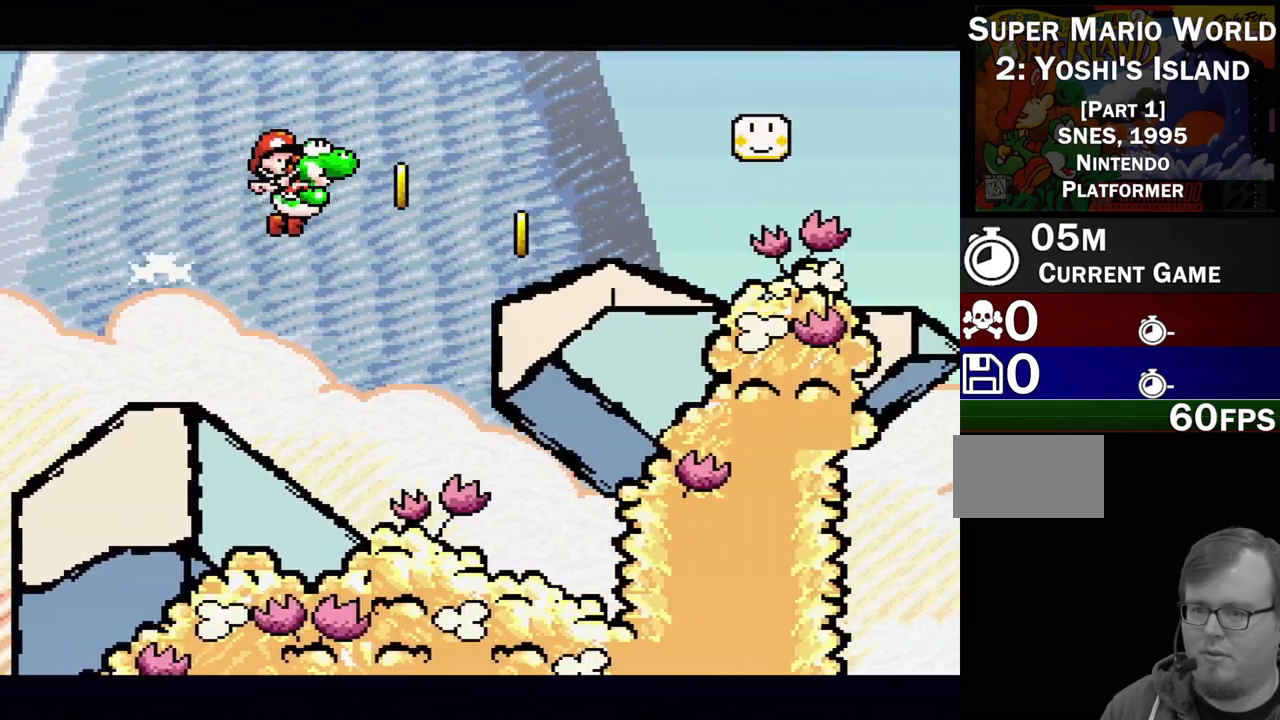
{"buttons": ["DPAD_RIGHT"], "events": [[417, "B", "up"]]}
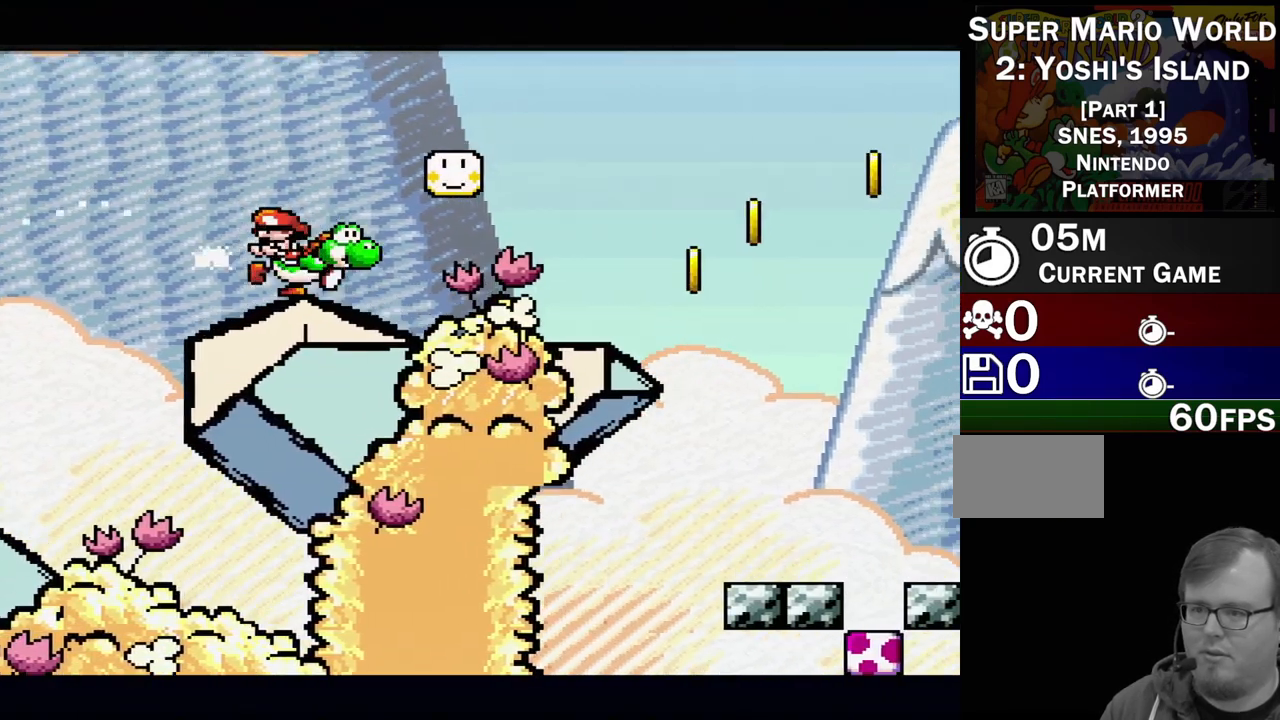
{"buttons": ["DPAD_LEFT"], "events": [[233, "B", "down"], [283, "DPAD_RIGHT", "up"], [417, "B", "up"], [433, "DPAD_LEFT", "down"]]}
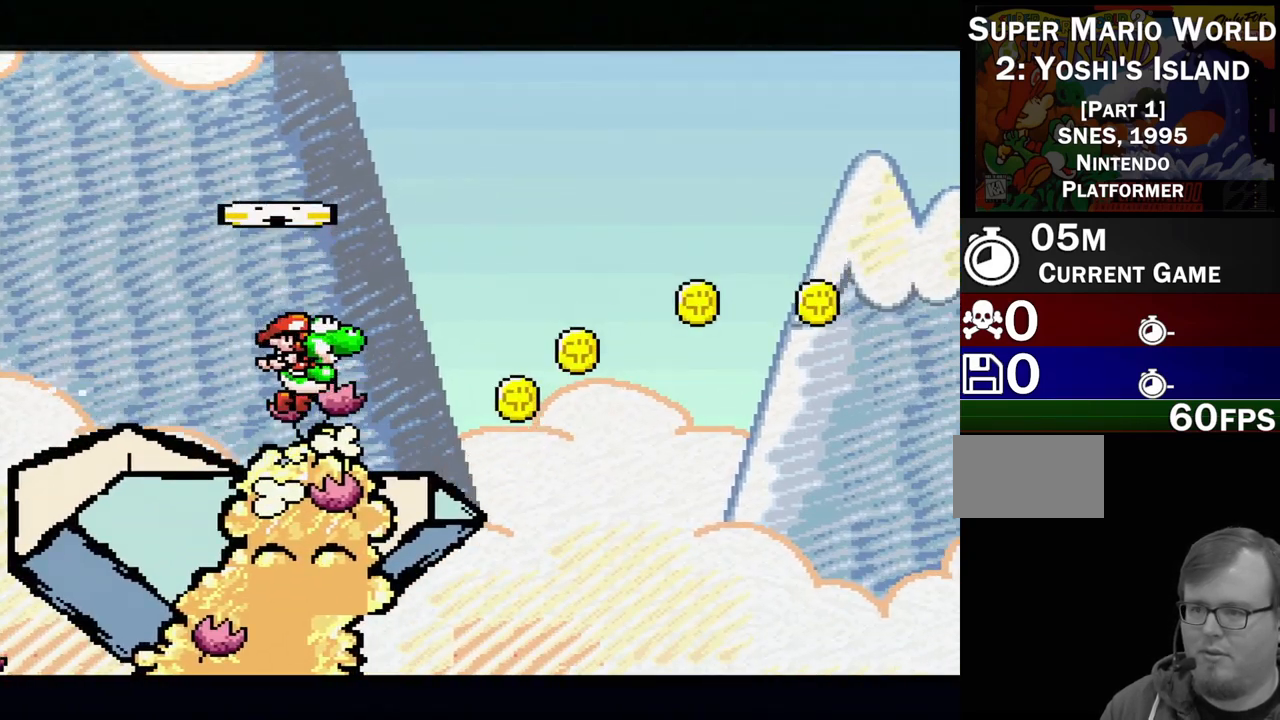
{"buttons": [], "events": [[133, "DPAD_LEFT", "up"]]}
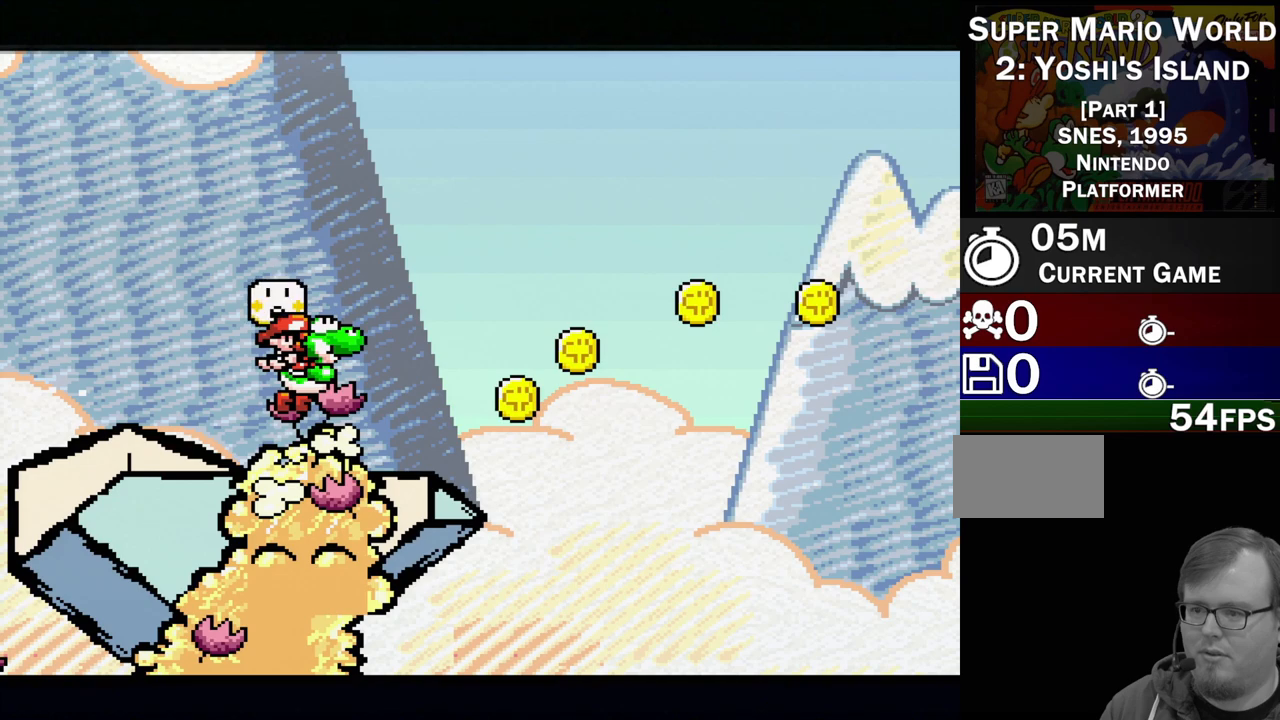
{"buttons": [], "events": []}
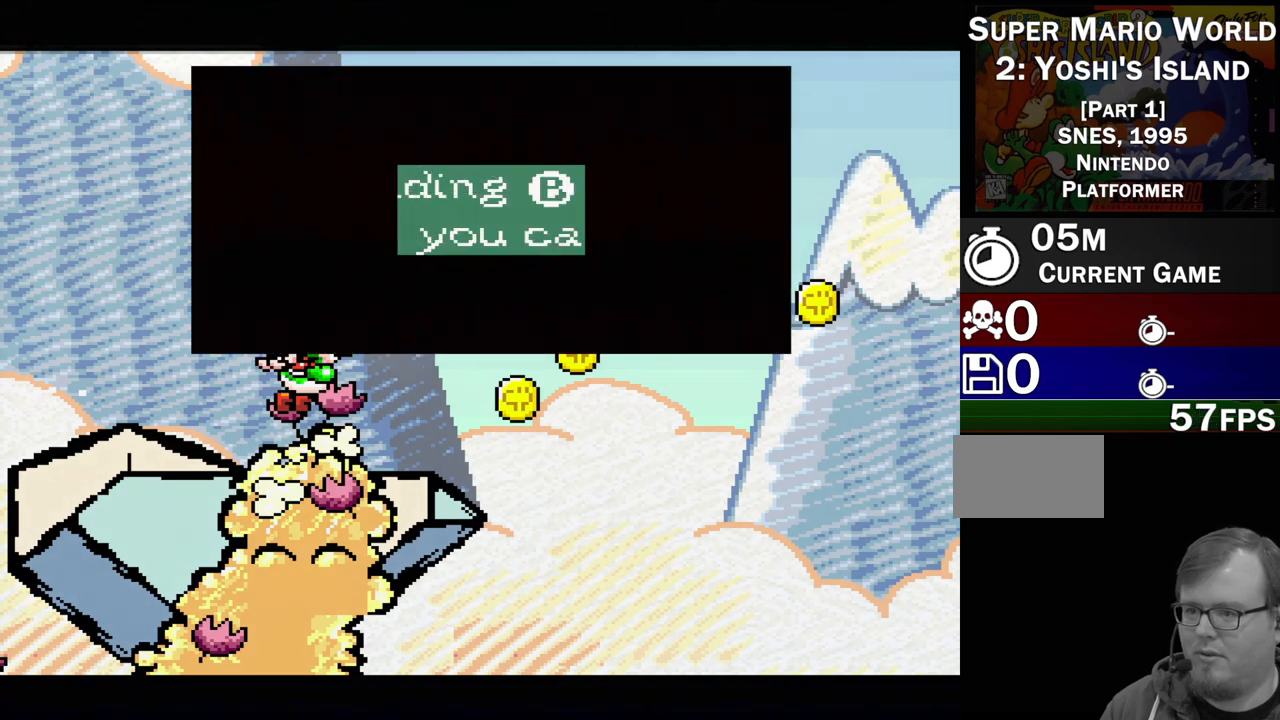
{"buttons": [], "events": []}
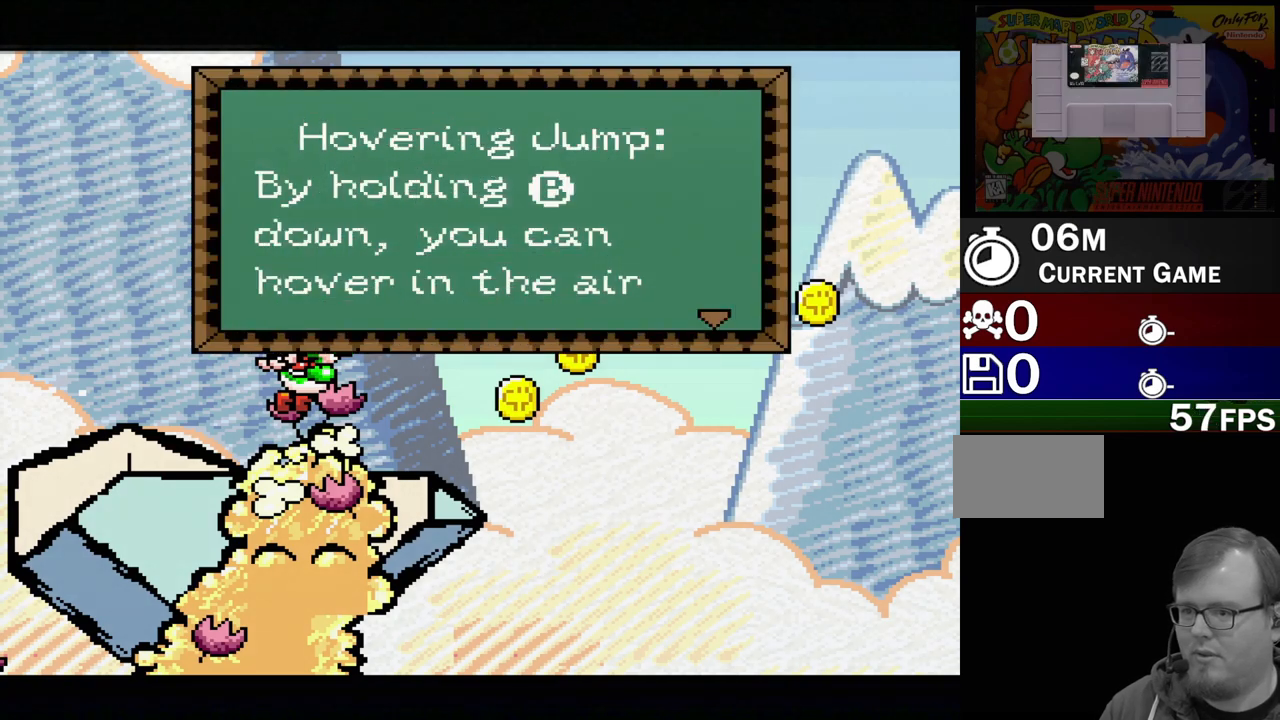
{"buttons": [], "events": []}
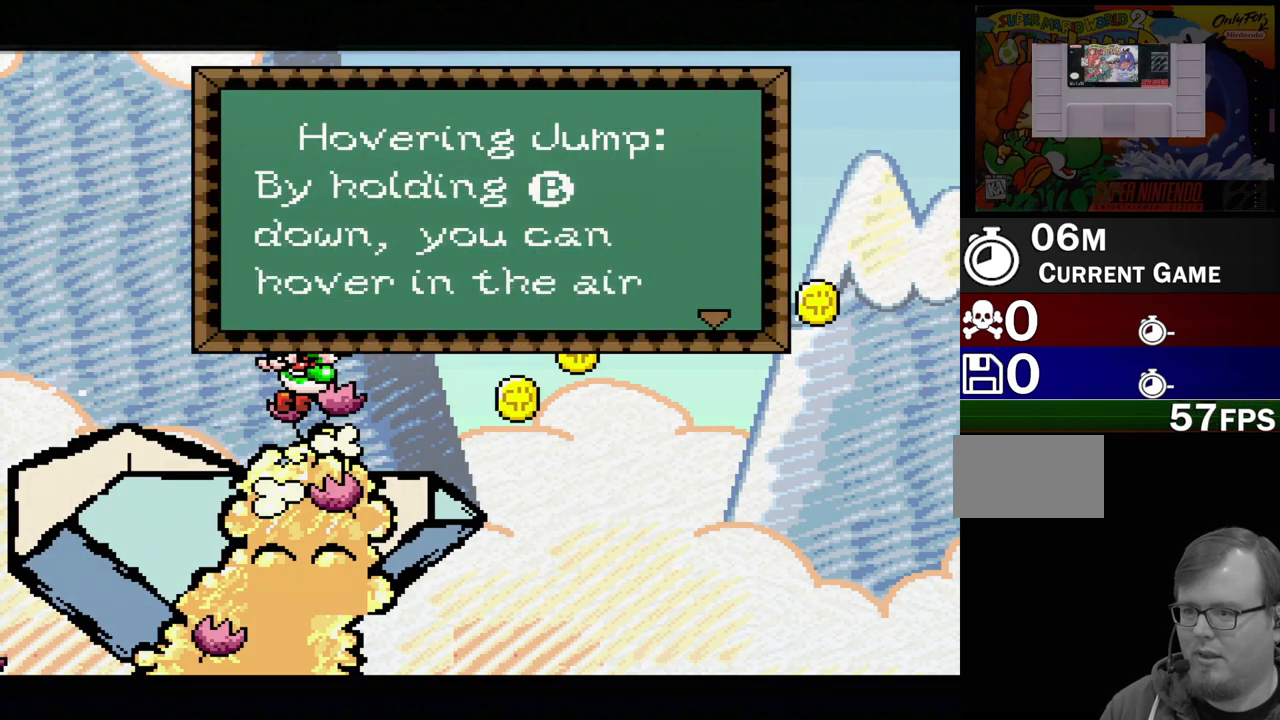
{"buttons": [], "events": []}
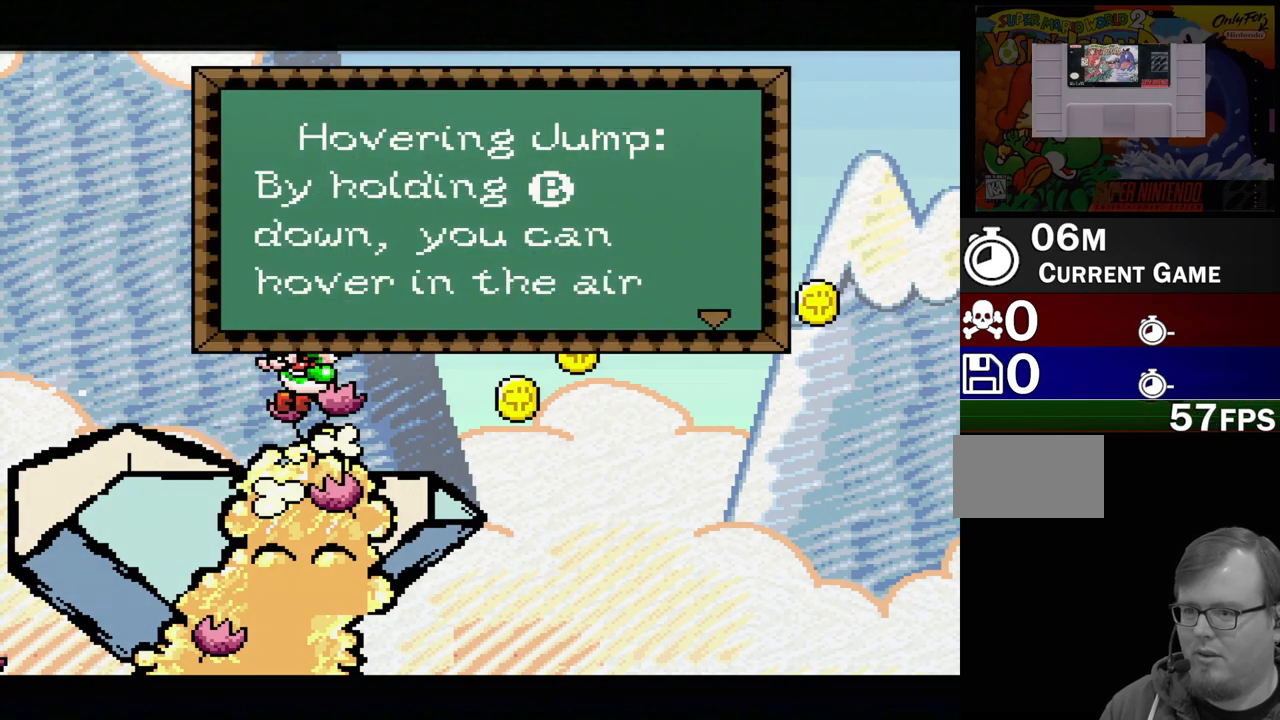
{"buttons": [], "events": []}
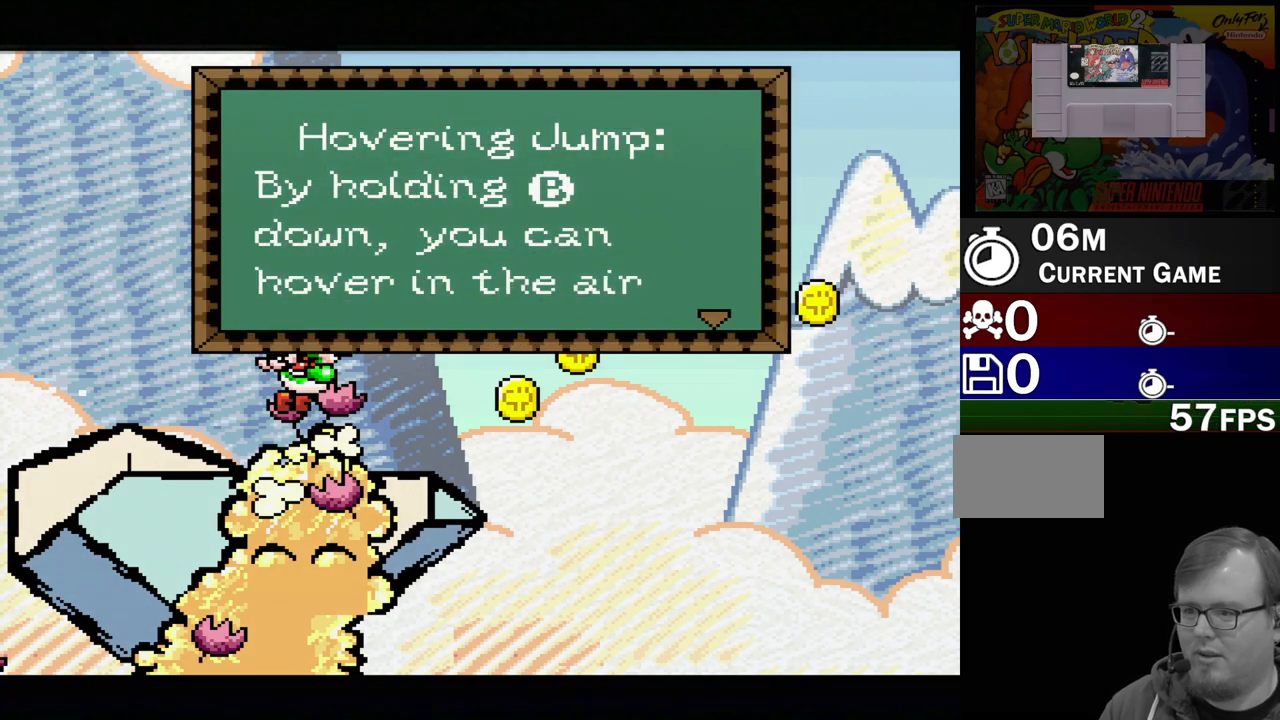
{"buttons": [], "events": [[283, "B", "down"], [400, "B", "up"]]}
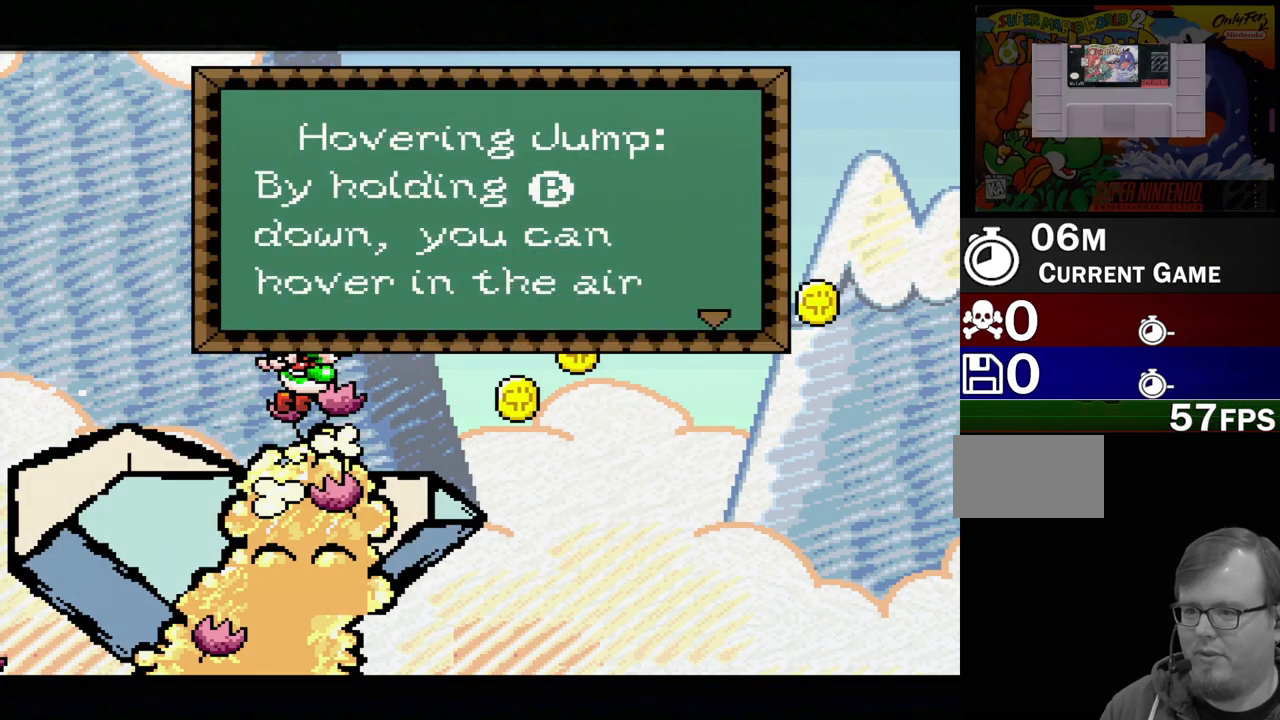
{"buttons": [], "events": [[333, "Y", "down"], [483, "Y", "up"]]}
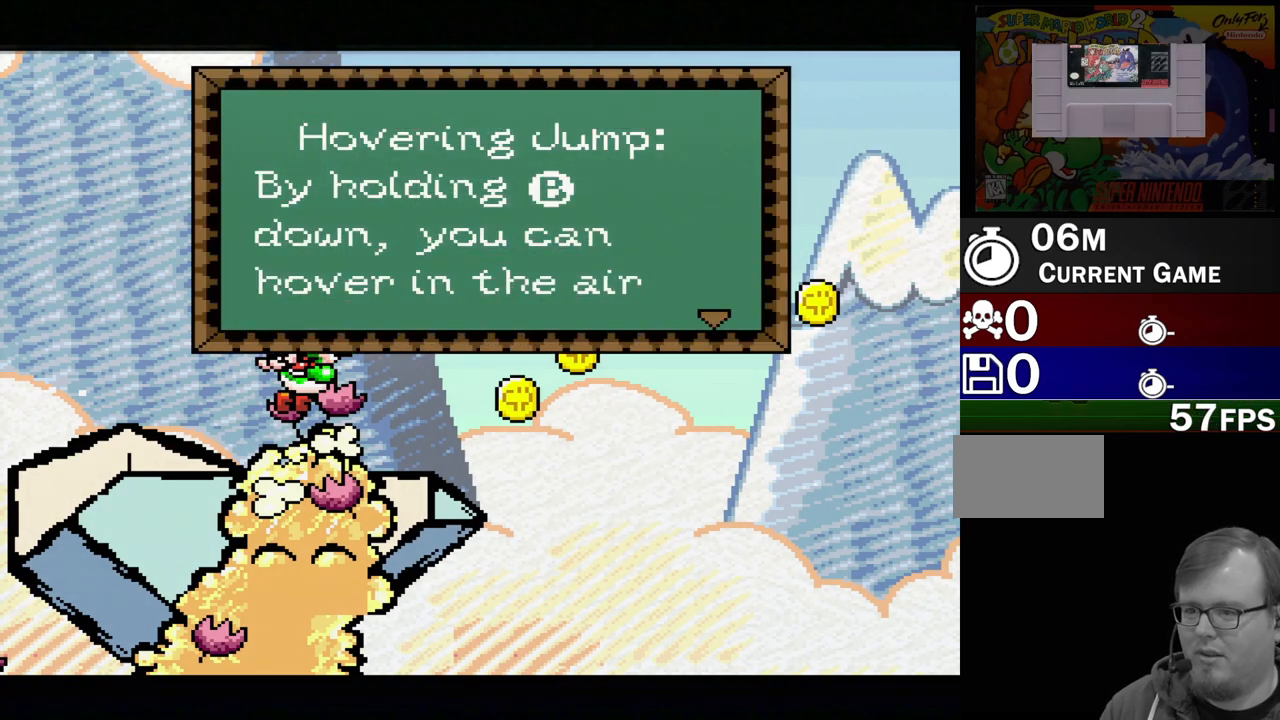
{"buttons": [], "events": [[267, "B", "down"], [400, "B", "up"]]}